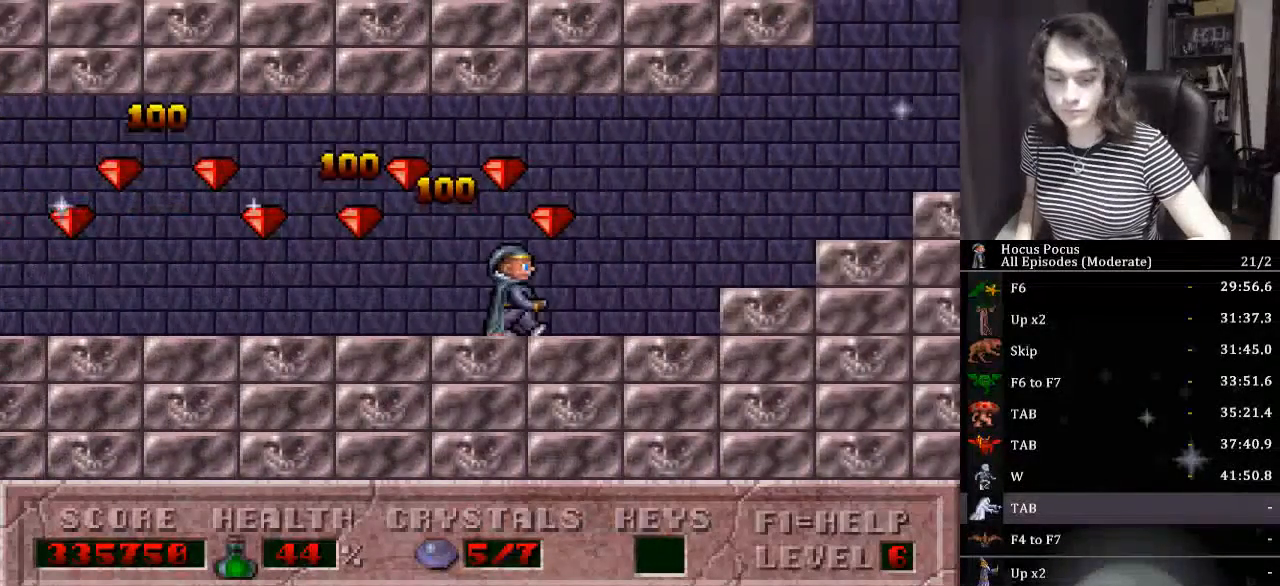
Gameplay with keyboard; each line is a JSON object with the keys held at the frame after it. "events" lists presses ("down") and releases ("up") of "a", "alt_l", "alt_r", "caps_lock", "ctrl_l", "ctrl_r", "d", "down", "e", "escape", "f", "f1", "f10", "f11", "f12", "f2", "f3", "f4", "f5", "f6", "f7", "f8", "f9", "left", "q", "r", "right", "s", "shift_l", "shift_r", "space", "tab", "up" and "w" between this image and that frame as [ms after this image, input, new state], when the widget could be followed in between. No other keys are recorded. Mouse input is not recorded.
{"keys": ["right"], "events": []}
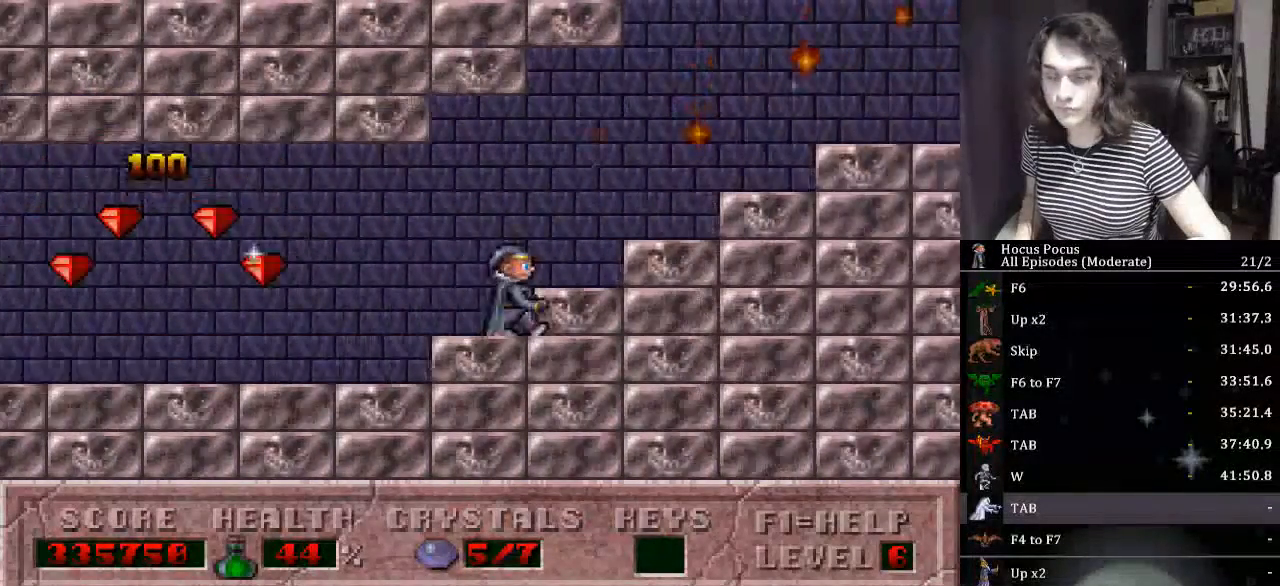
{"keys": ["right"], "events": []}
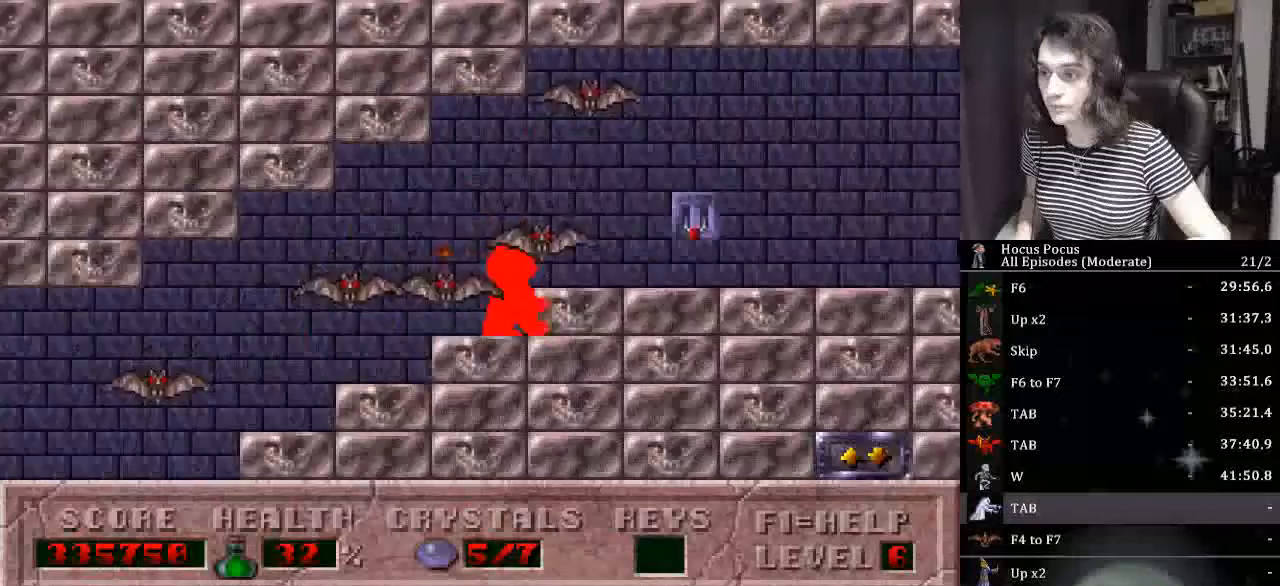
{"keys": ["right"], "events": []}
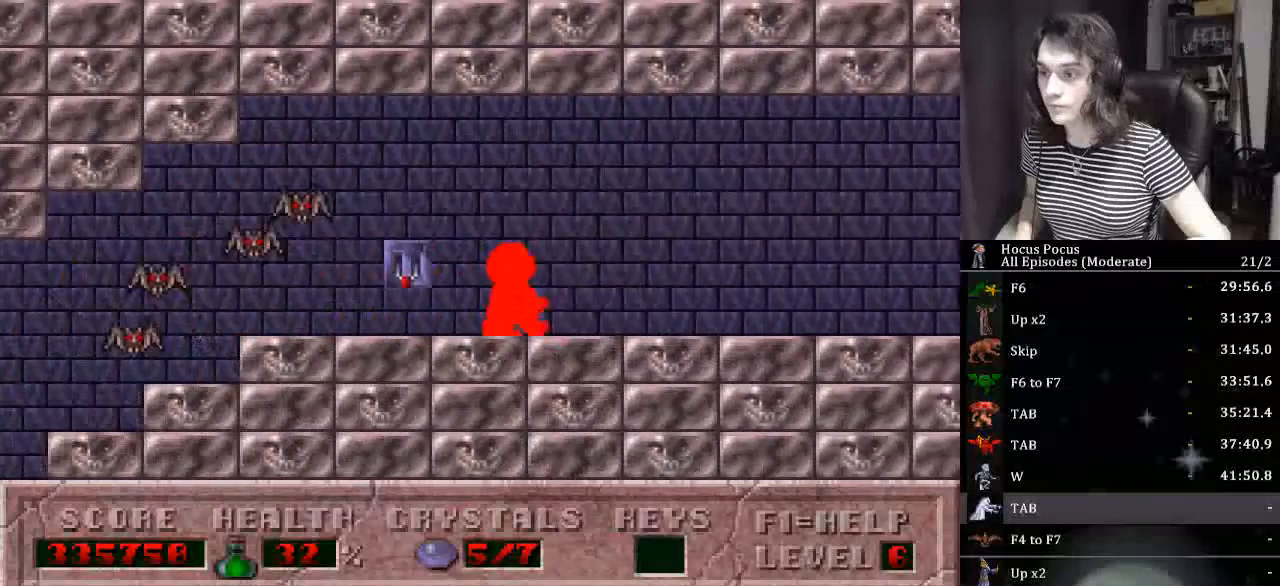
{"keys": ["right"], "events": []}
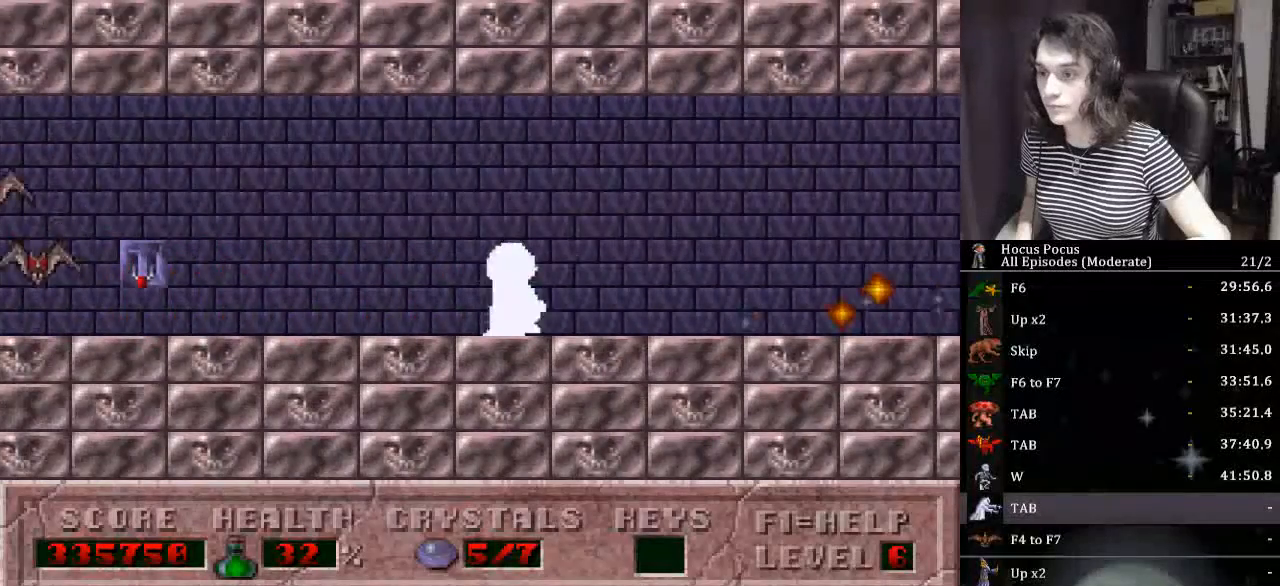
{"keys": ["ctrl_l", "right"], "events": [[200, "ctrl_l", "down"]]}
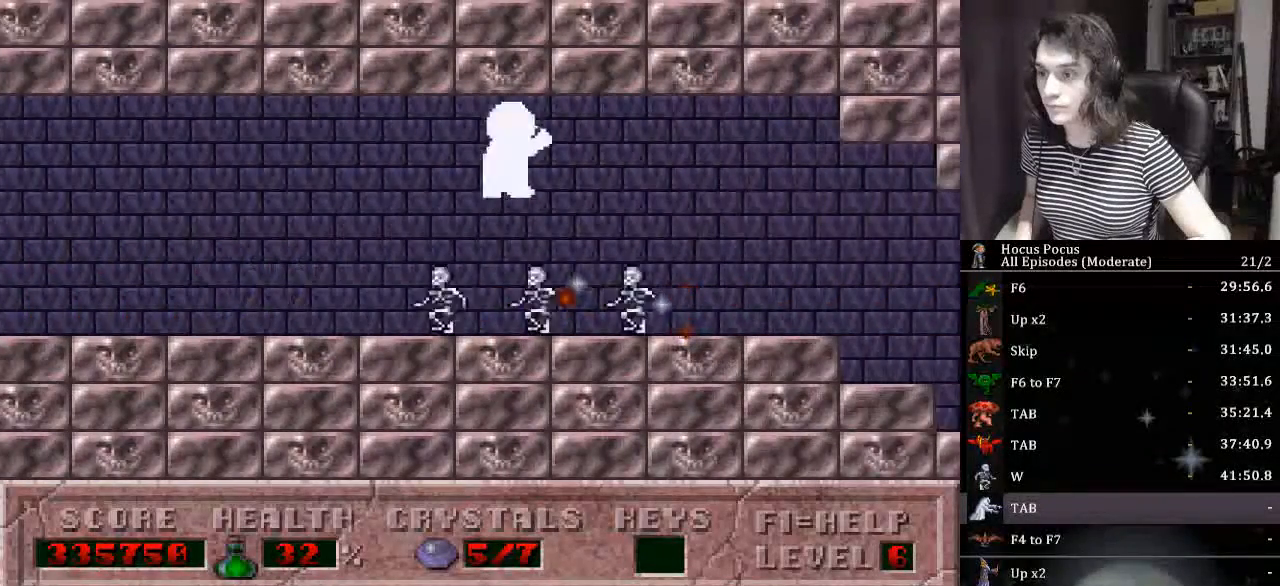
{"keys": ["right"], "events": [[200, "ctrl_l", "up"]]}
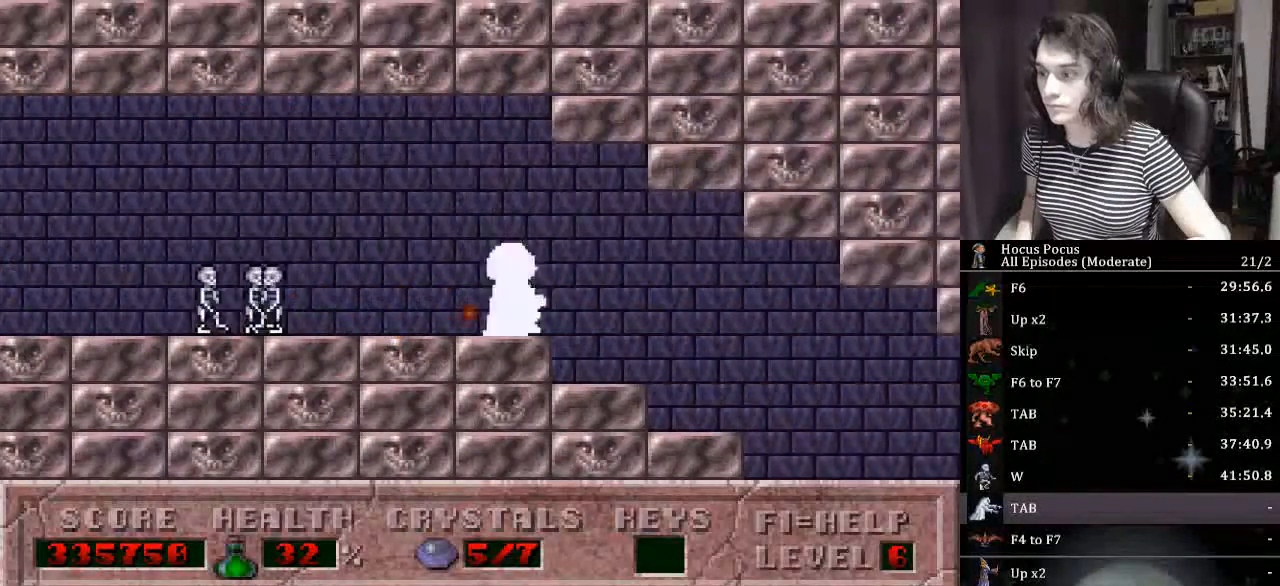
{"keys": ["right"], "events": []}
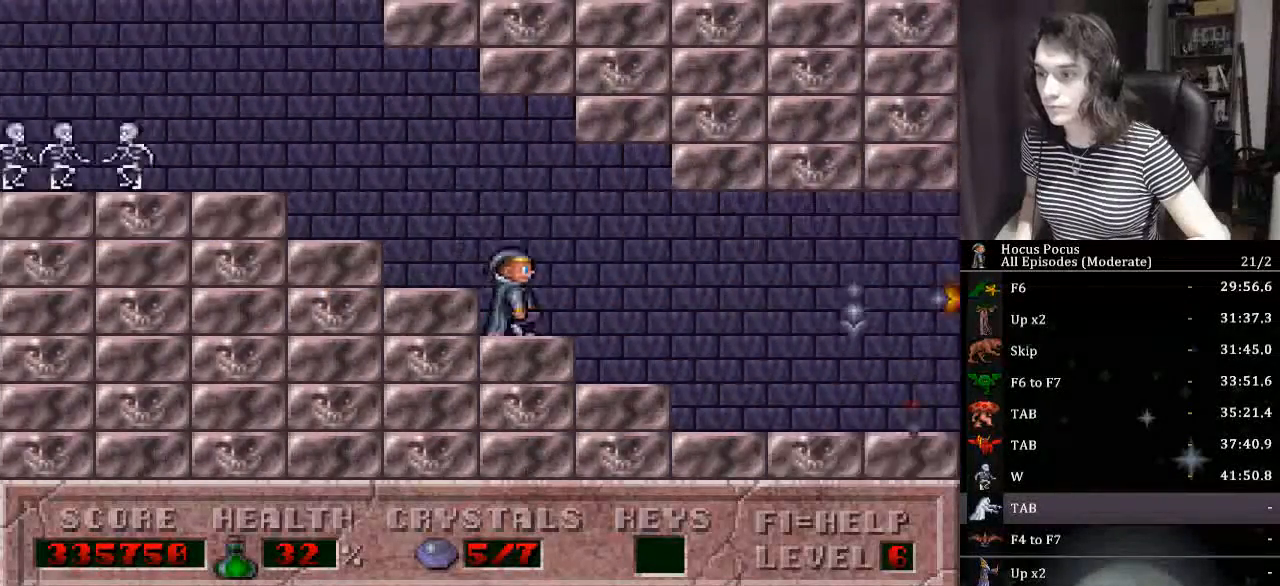
{"keys": ["right"], "events": []}
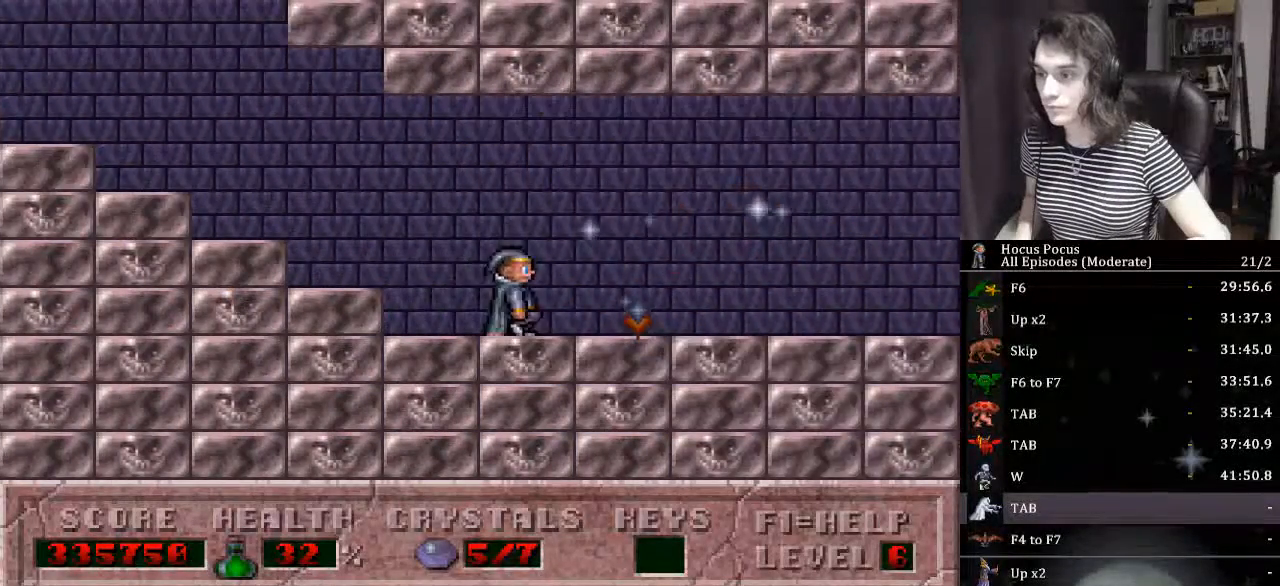
{"keys": ["right"], "events": []}
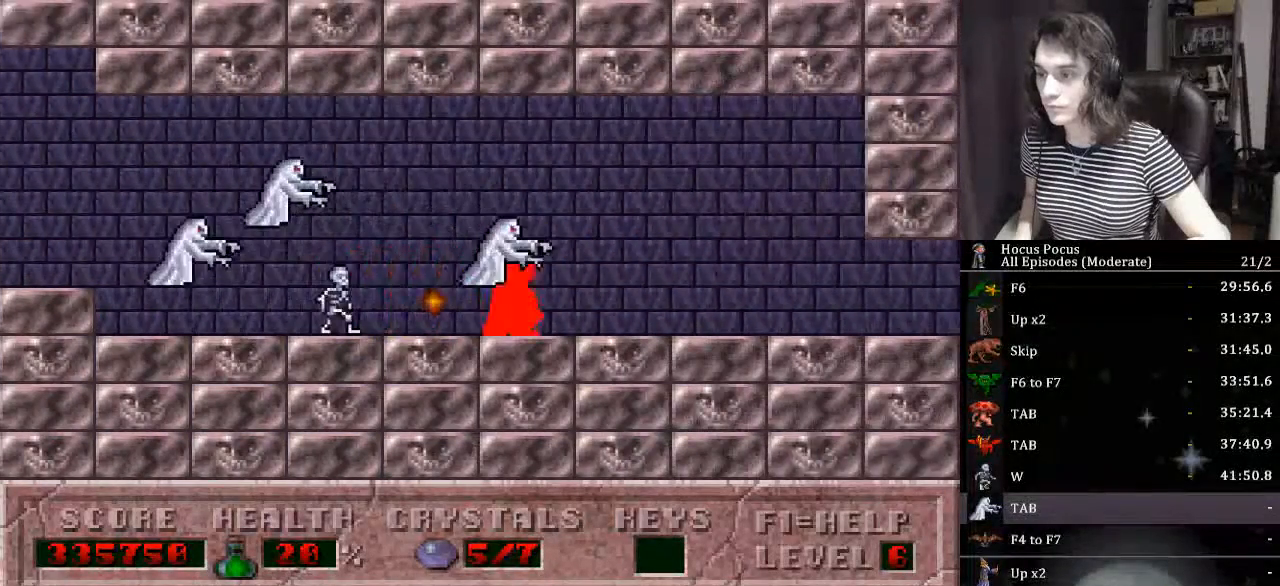
{"keys": ["right"], "events": []}
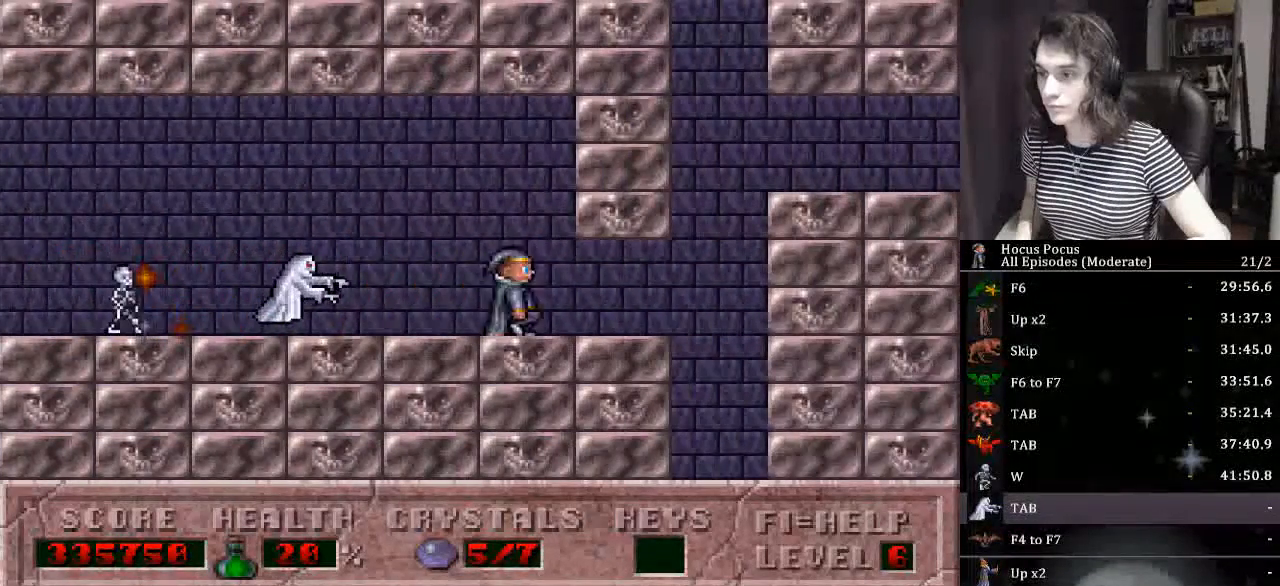
{"keys": ["left"], "events": [[334, "left", "down"], [367, "right", "up"]]}
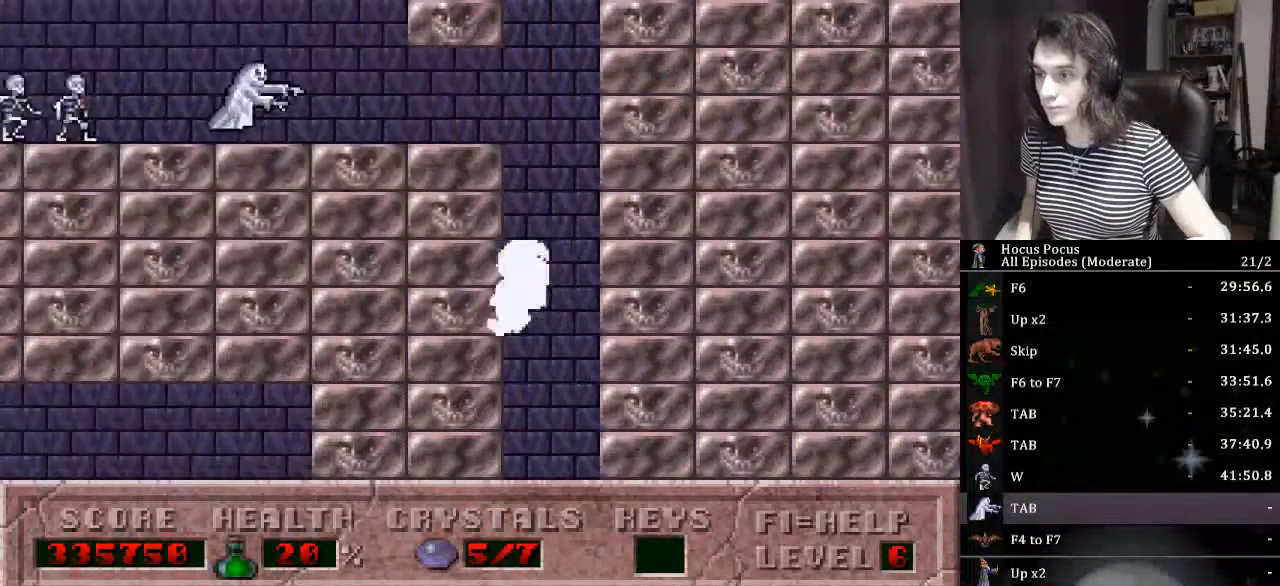
{"keys": ["left"], "events": []}
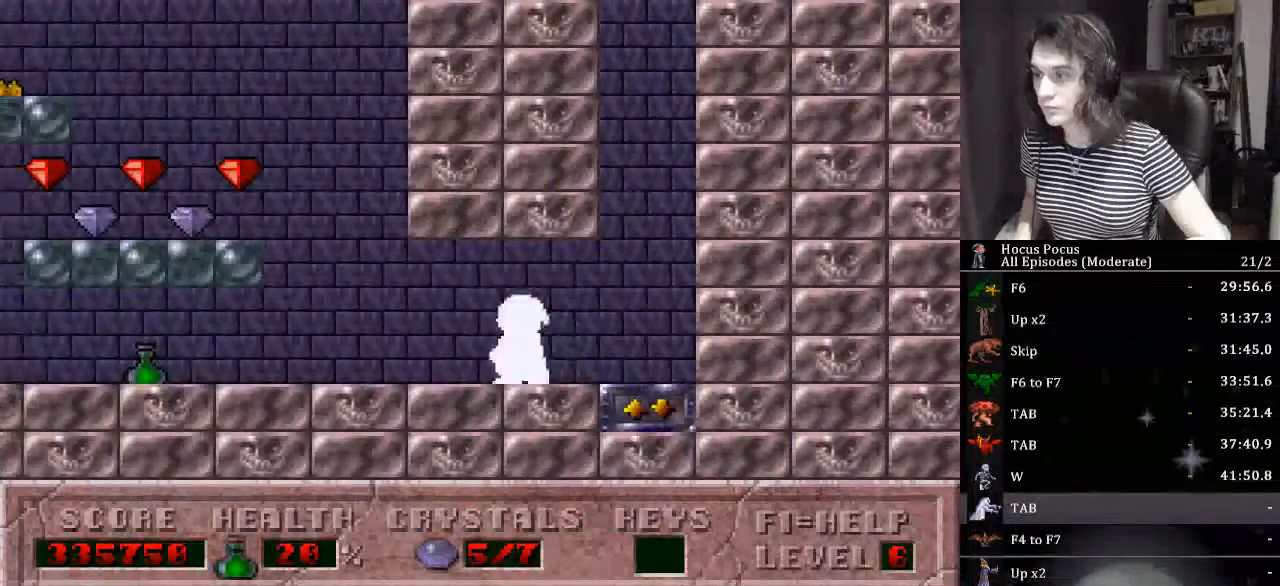
{"keys": ["left"], "events": []}
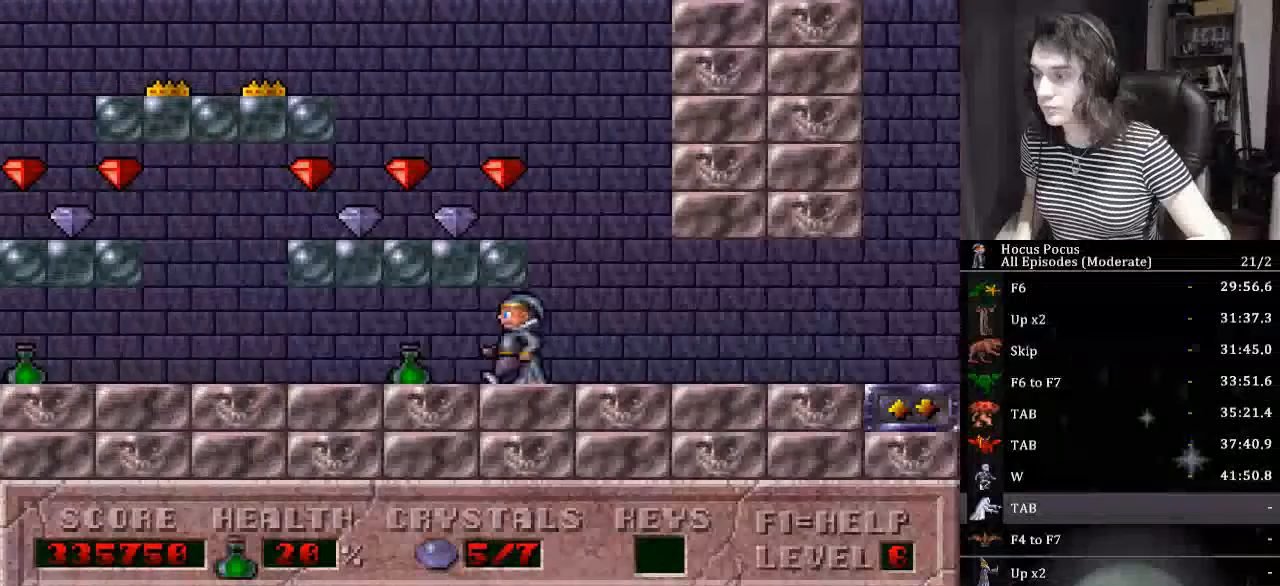
{"keys": ["left"], "events": []}
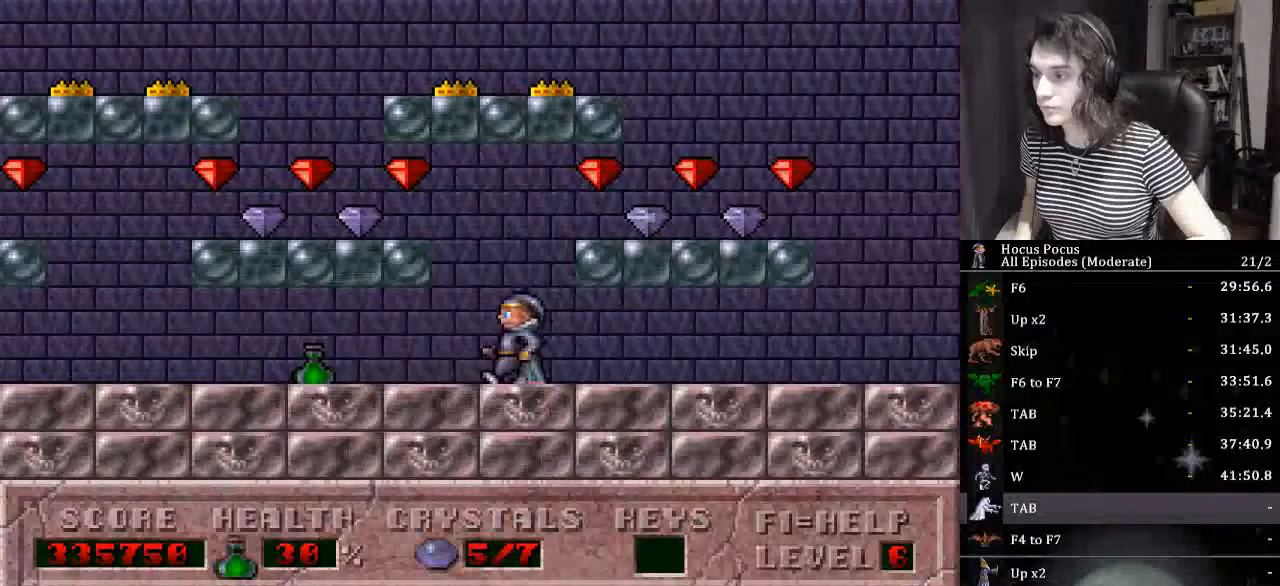
{"keys": ["left"], "events": []}
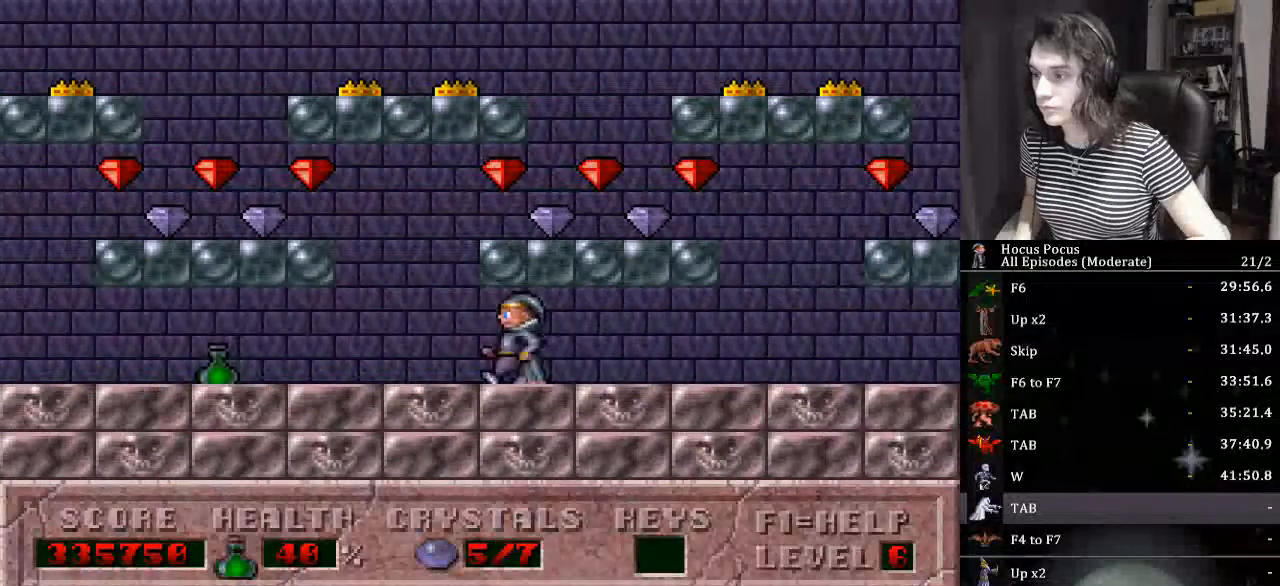
{"keys": ["left"], "events": []}
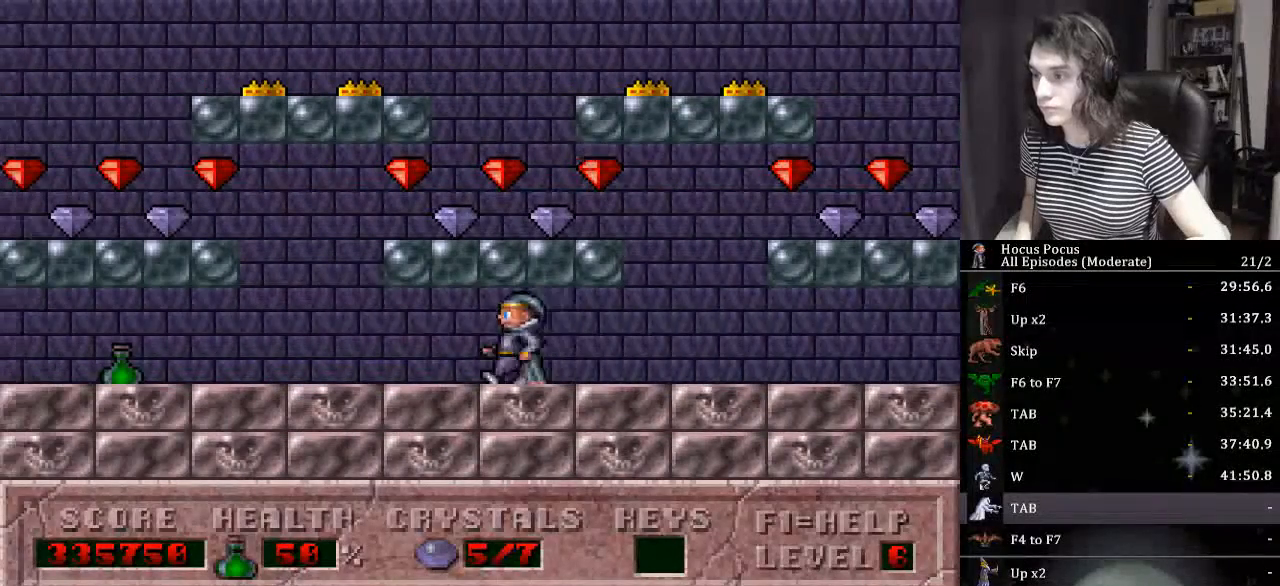
{"keys": ["left"], "events": []}
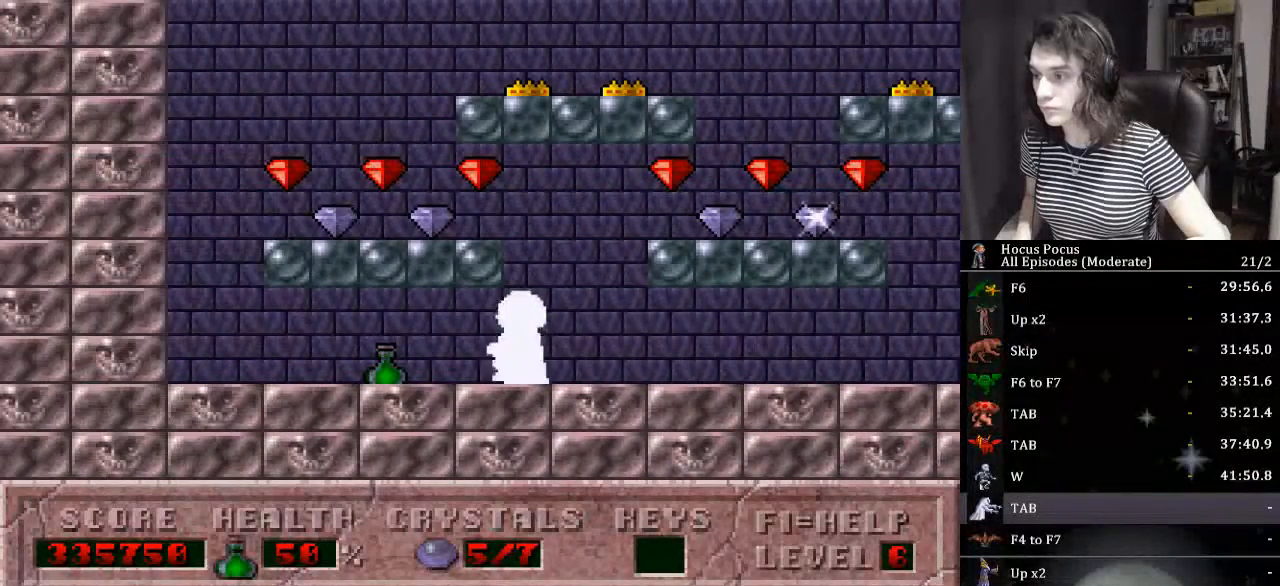
{"keys": ["right"], "events": [[134, "right", "down"], [200, "left", "up"]]}
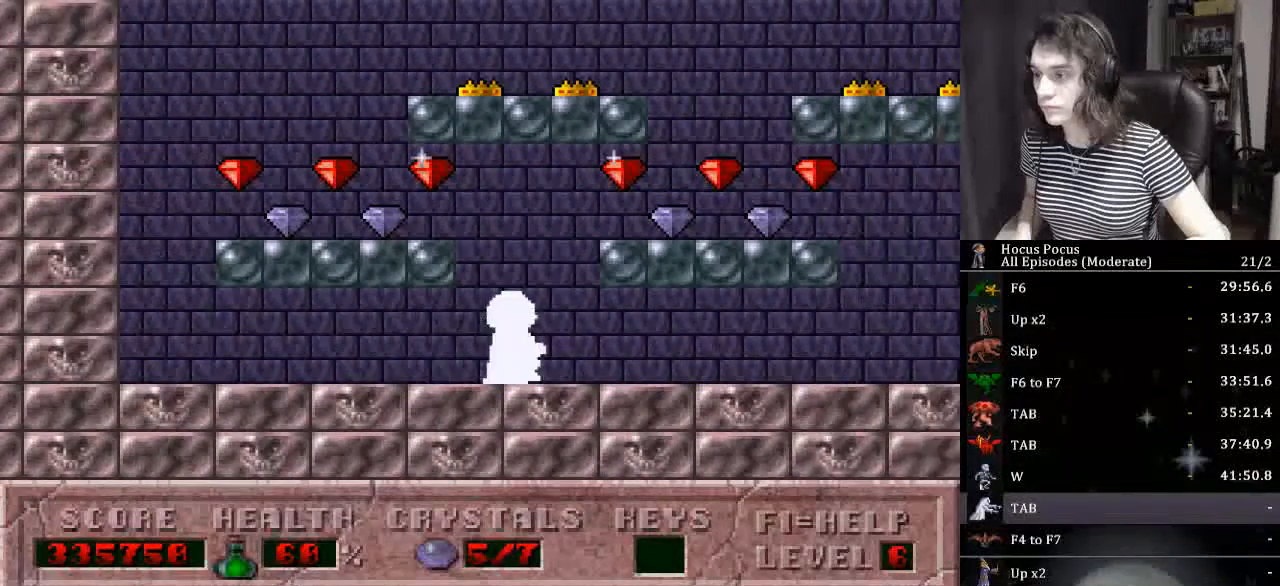
{"keys": ["right"], "events": []}
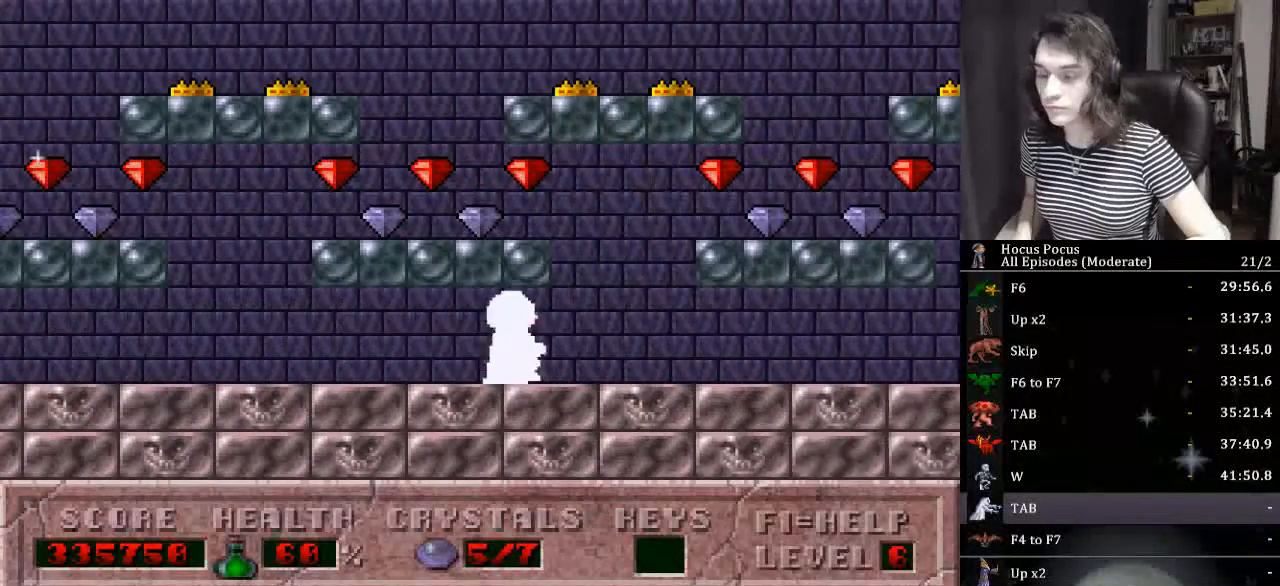
{"keys": ["right"], "events": []}
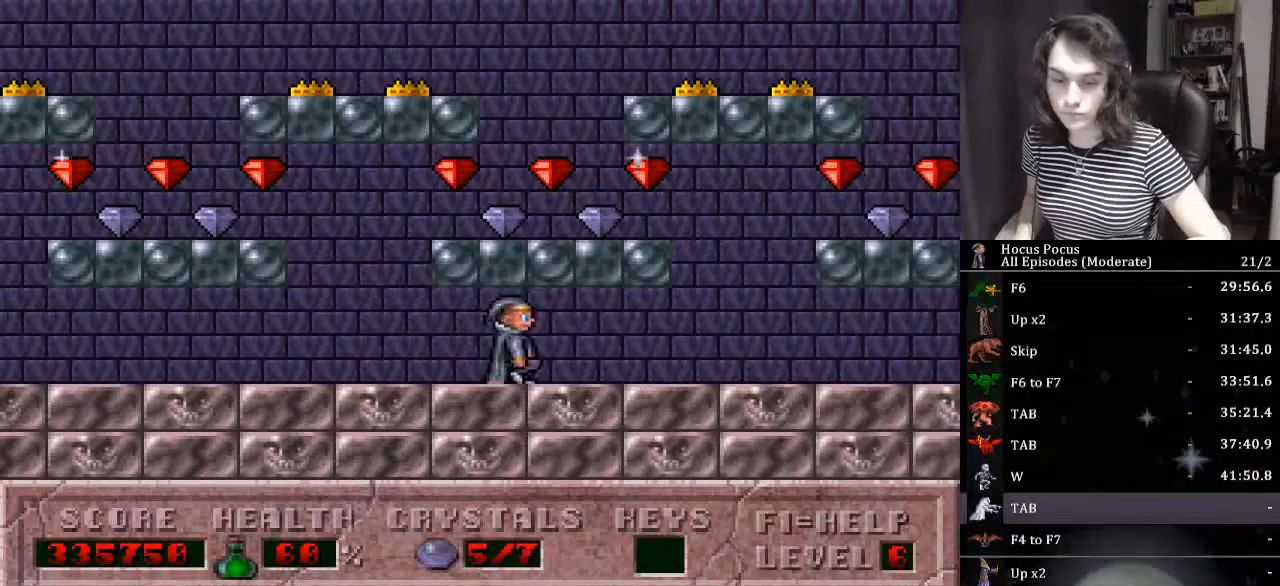
{"keys": ["right"], "events": []}
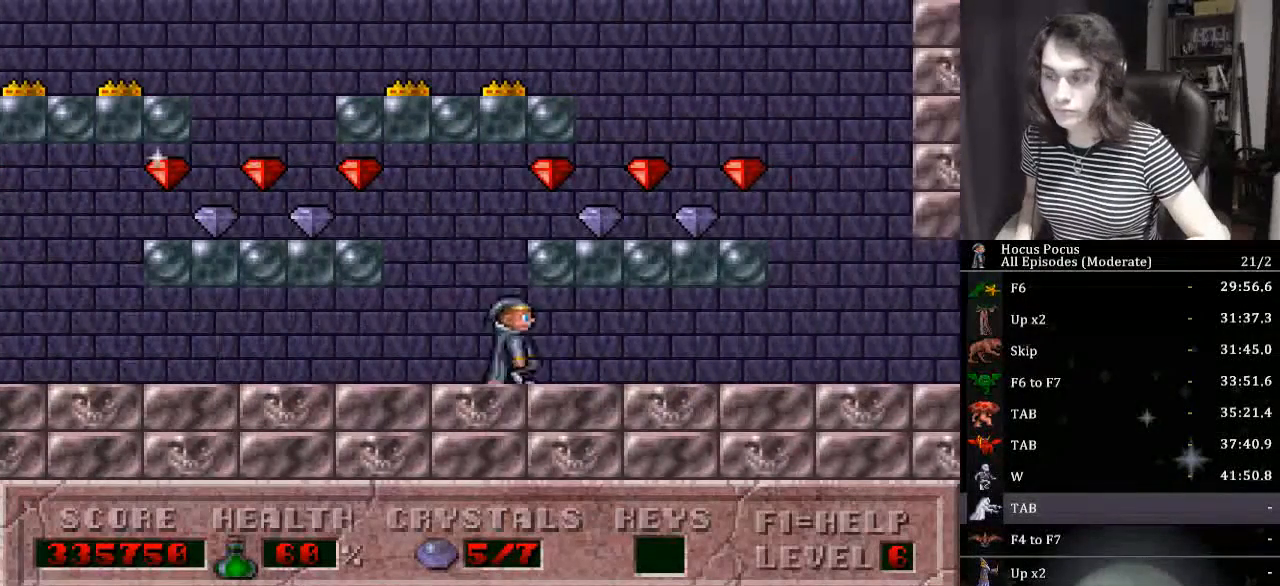
{"keys": ["right"], "events": []}
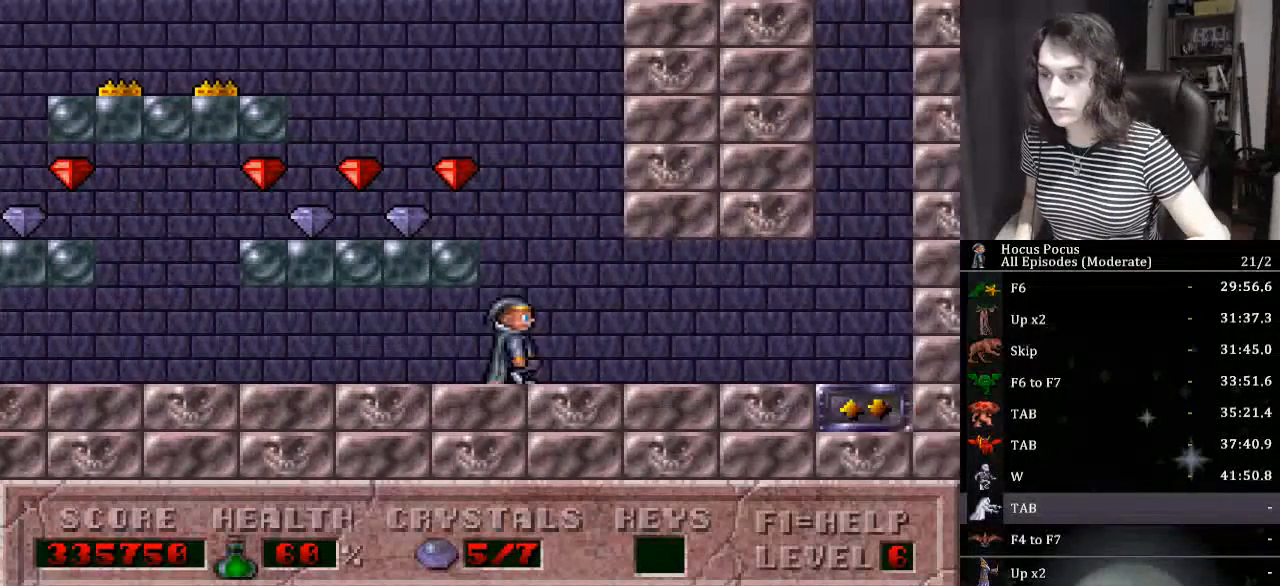
{"keys": ["right", "up"], "events": [[500, "up", "down"]]}
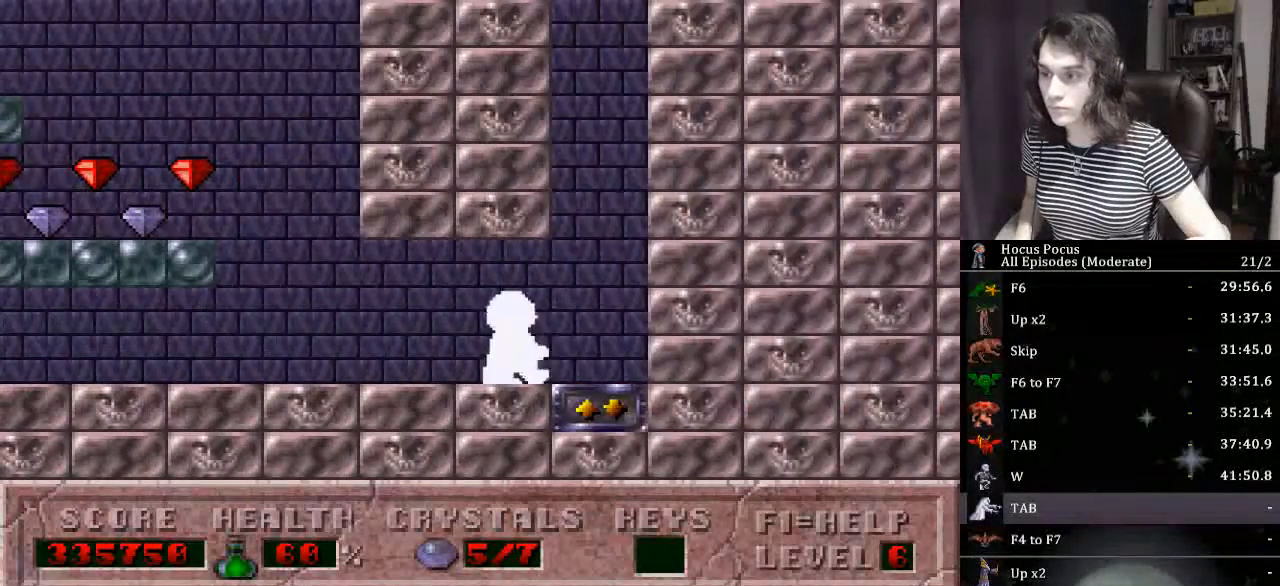
{"keys": ["up"], "events": [[134, "right", "up"], [267, "left", "down"], [467, "left", "up"]]}
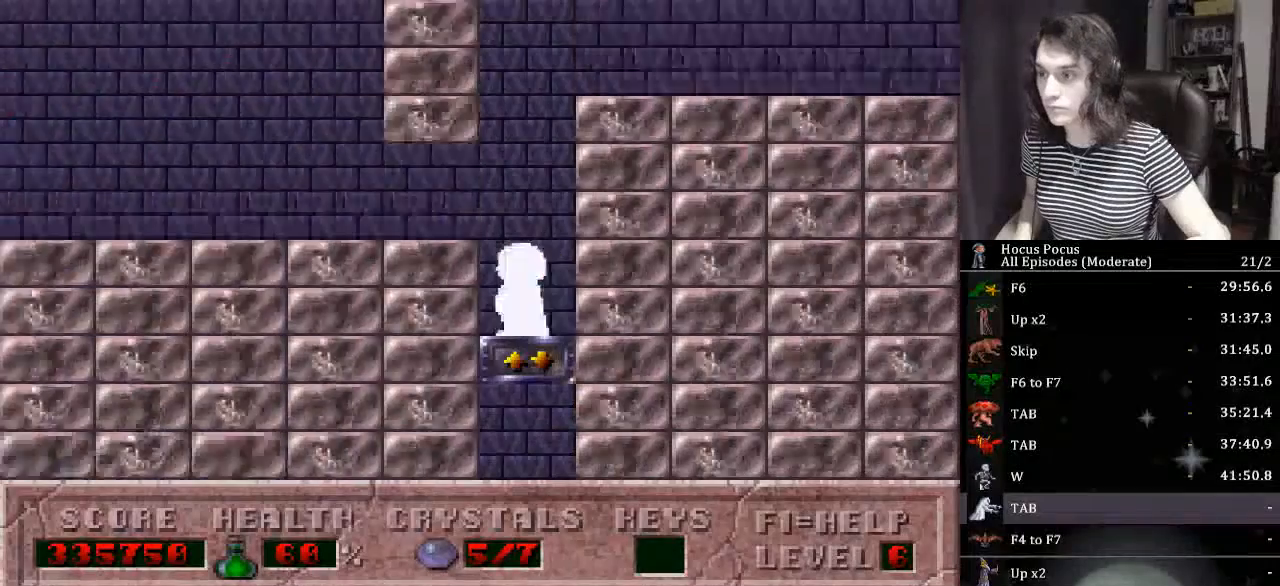
{"keys": ["left", "up"], "events": [[334, "left", "down"]]}
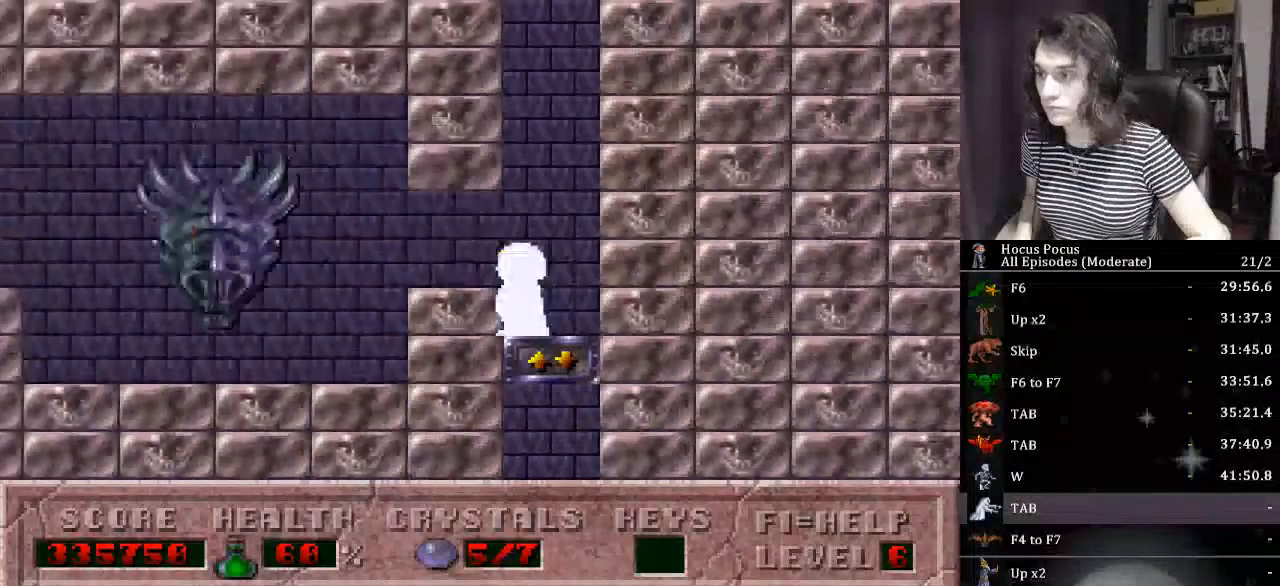
{"keys": ["left"], "events": [[267, "up", "up"]]}
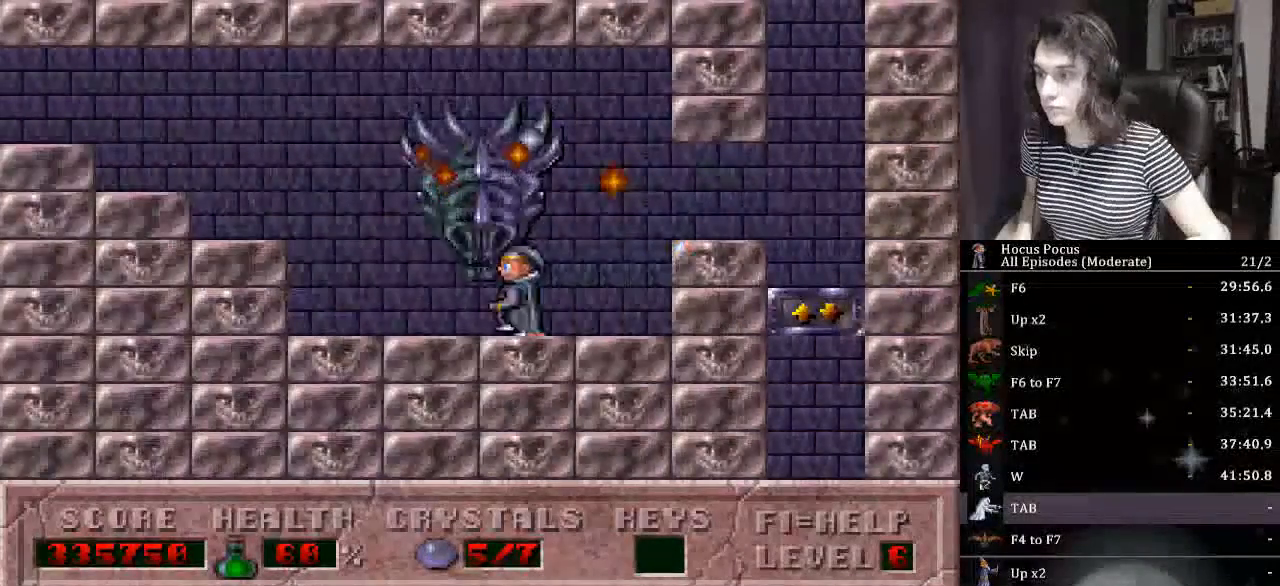
{"keys": ["ctrl_l", "left"], "events": [[267, "ctrl_l", "down"]]}
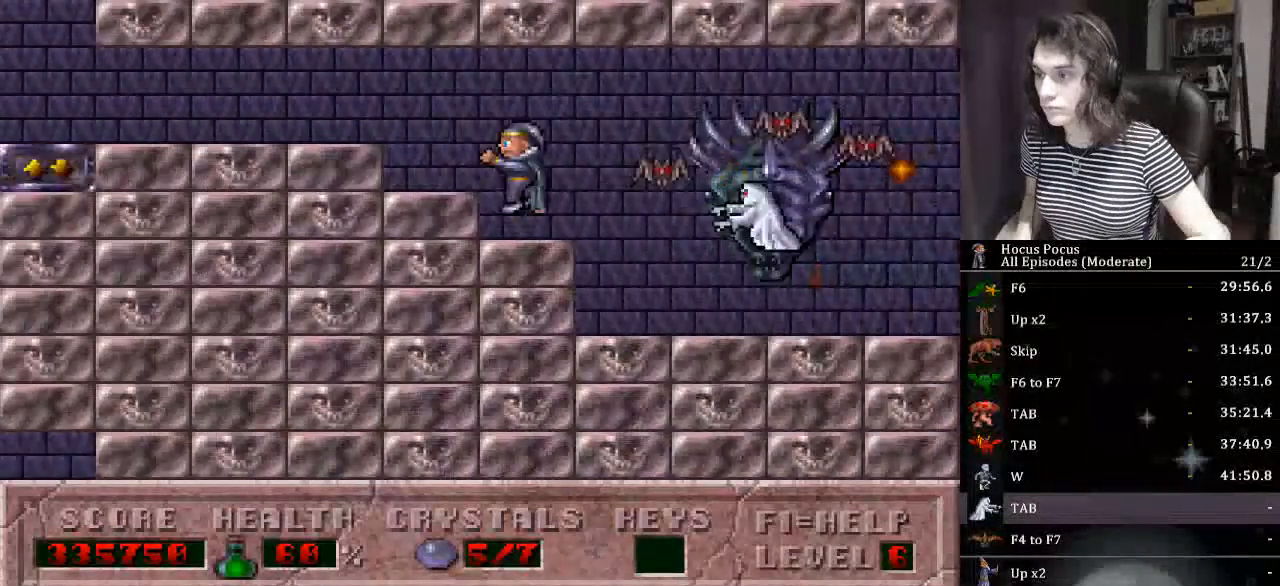
{"keys": ["left"], "events": [[167, "ctrl_l", "up"]]}
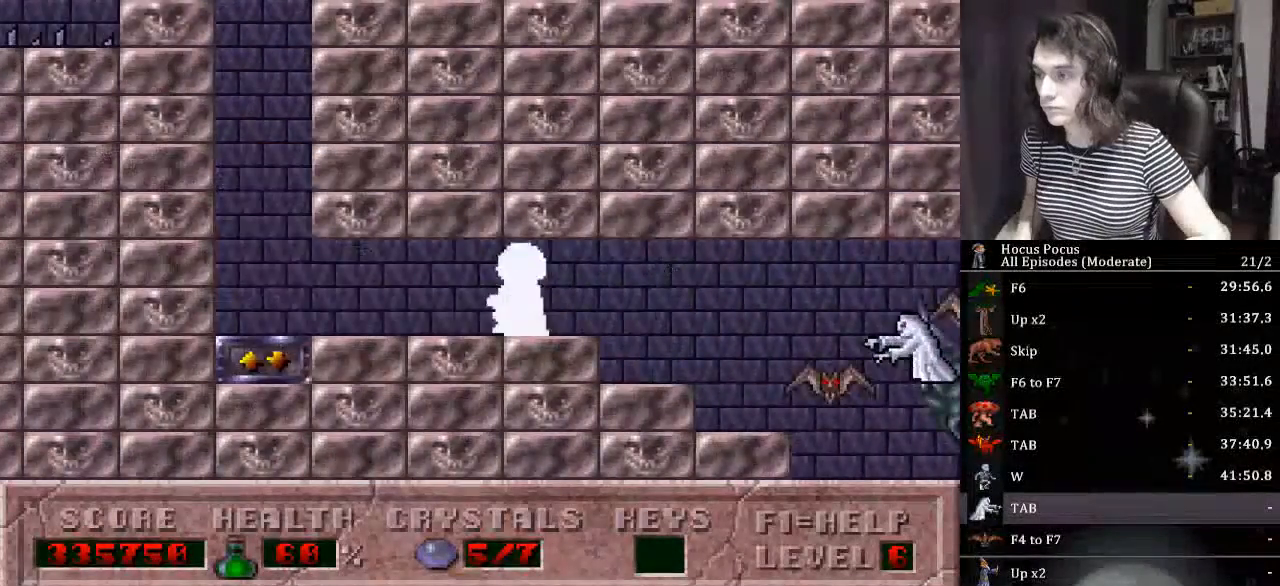
{"keys": ["left", "up"], "events": [[400, "up", "down"]]}
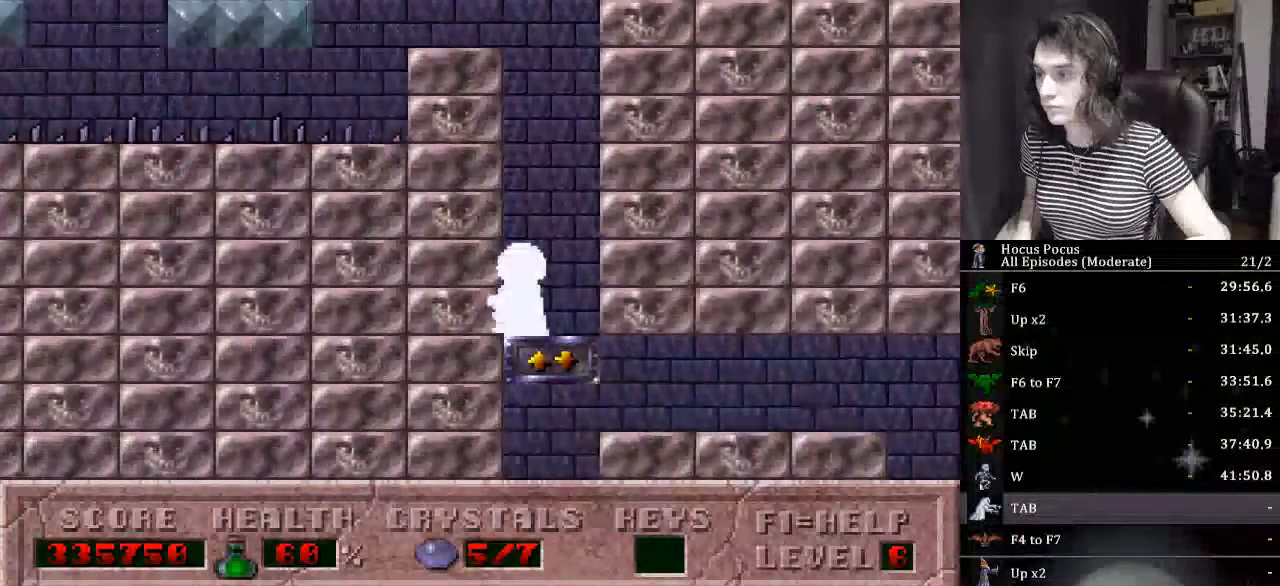
{"keys": ["ctrl_l", "left"], "events": [[367, "ctrl_l", "down"], [367, "up", "up"]]}